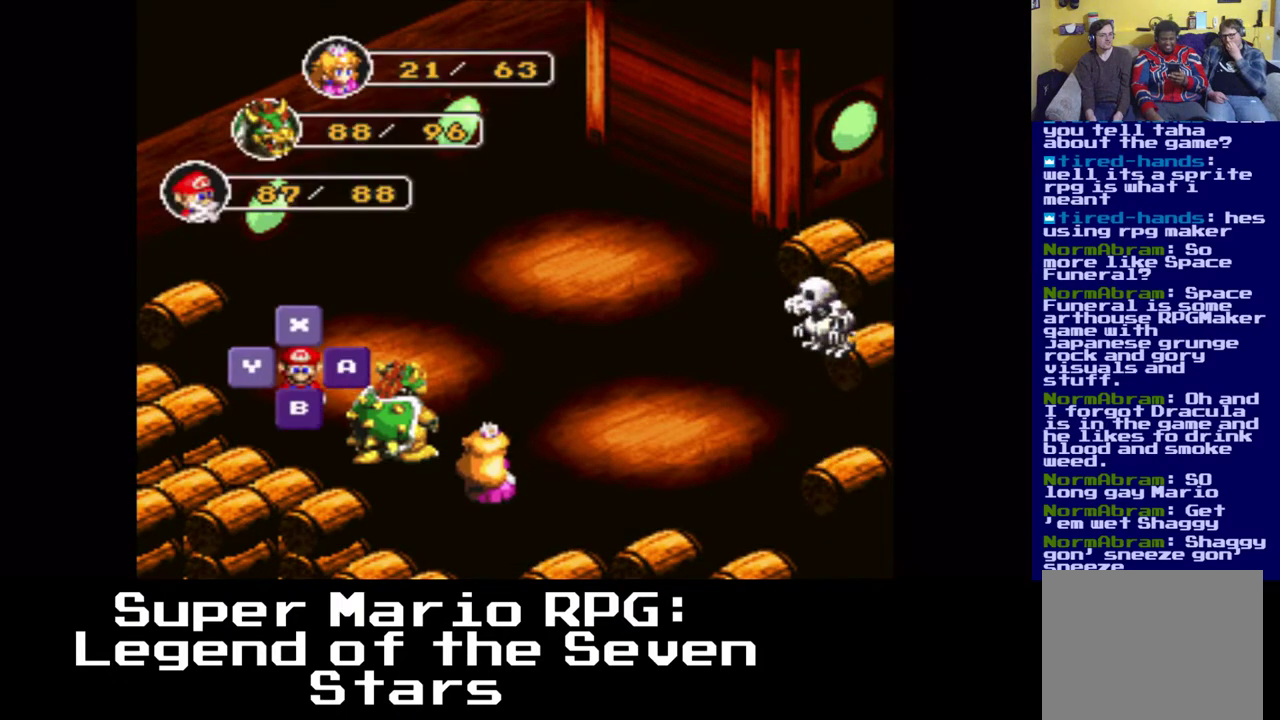
Gameplay with a controller (Xbox layout); each line is a JSON object with the inputs held at the frame after it. "events" lists button and stick changes between this image and that frame as [ms after this image, input, new state], when the widget could be followed in between.
{"buttons": ["B"], "left_stick": "center", "right_stick": "center", "events": [[417, "B", "down"]]}
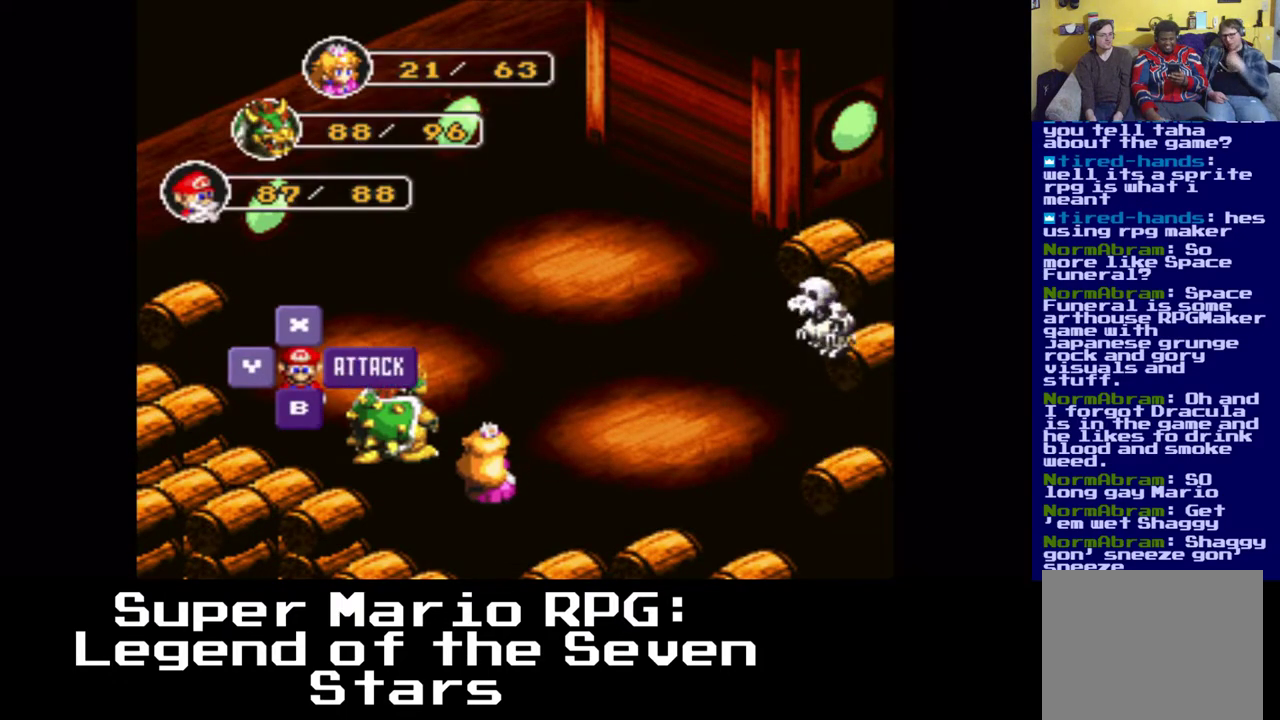
{"buttons": ["B"], "left_stick": "center", "right_stick": "center", "events": [[100, "B", "up"], [350, "B", "down"]]}
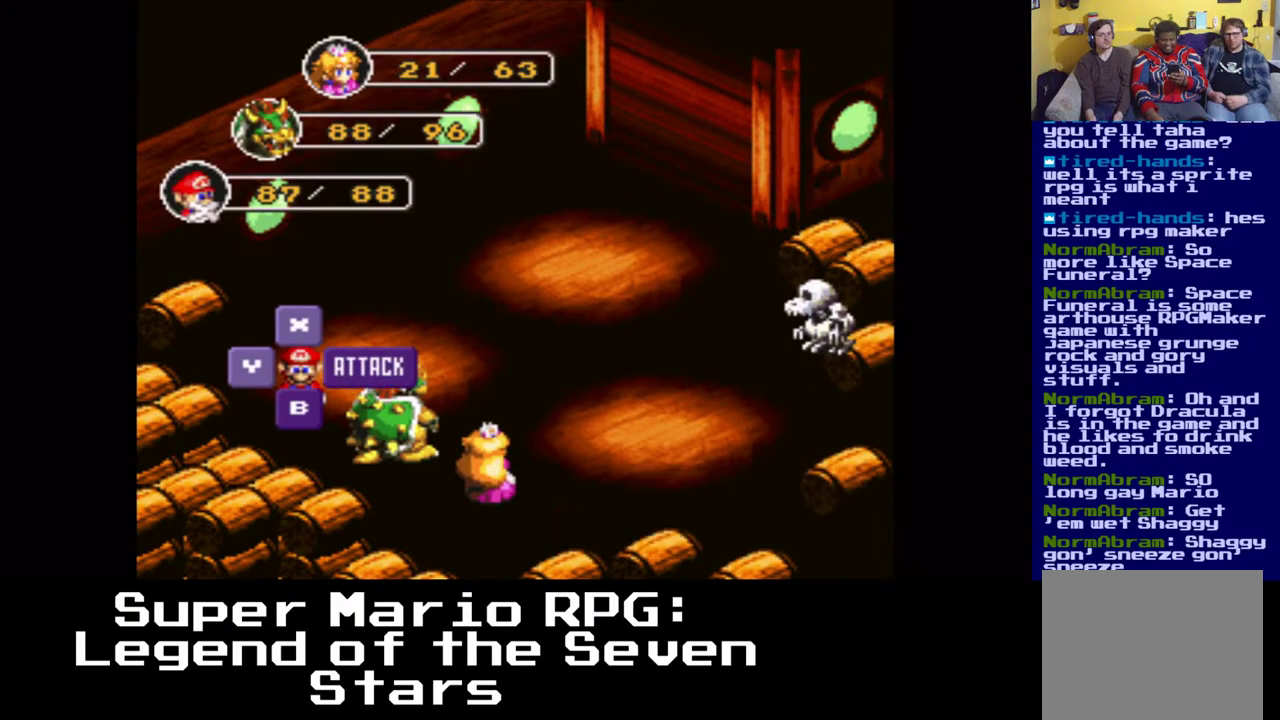
{"buttons": [], "left_stick": "center", "right_stick": "center", "events": [[17, "B", "up"]]}
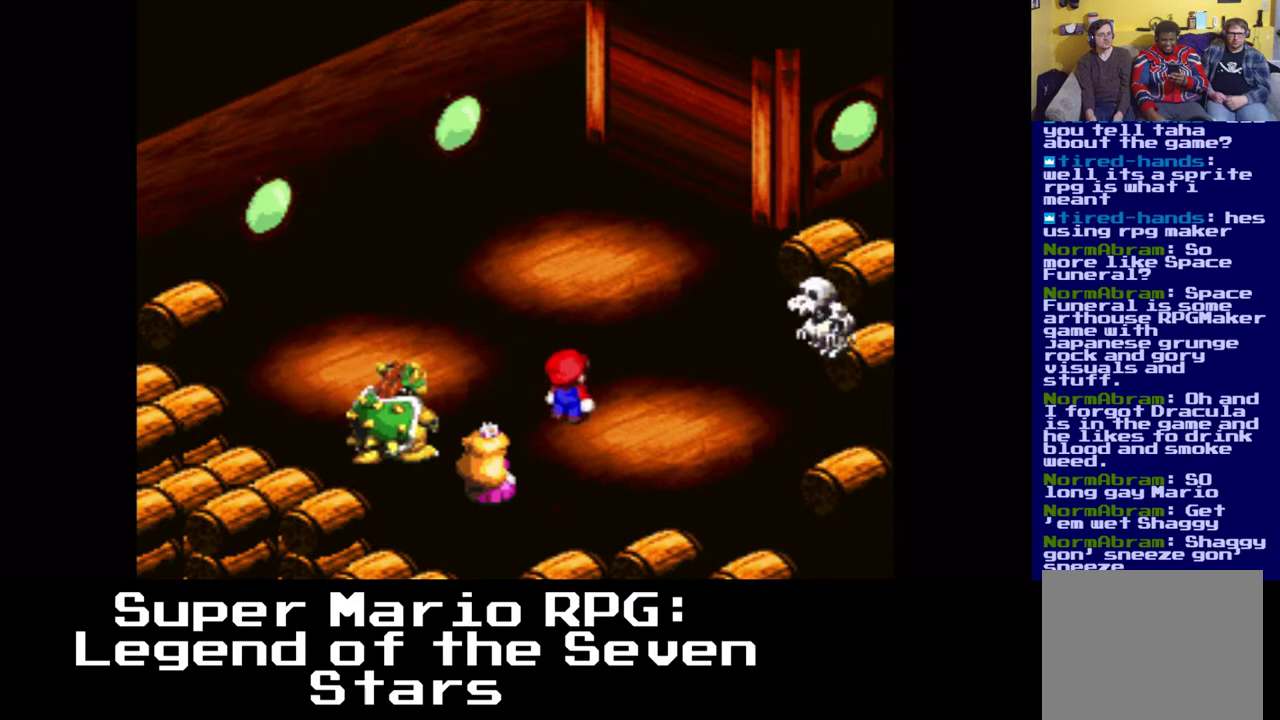
{"buttons": ["B"], "left_stick": "center", "right_stick": "center", "events": [[483, "B", "down"]]}
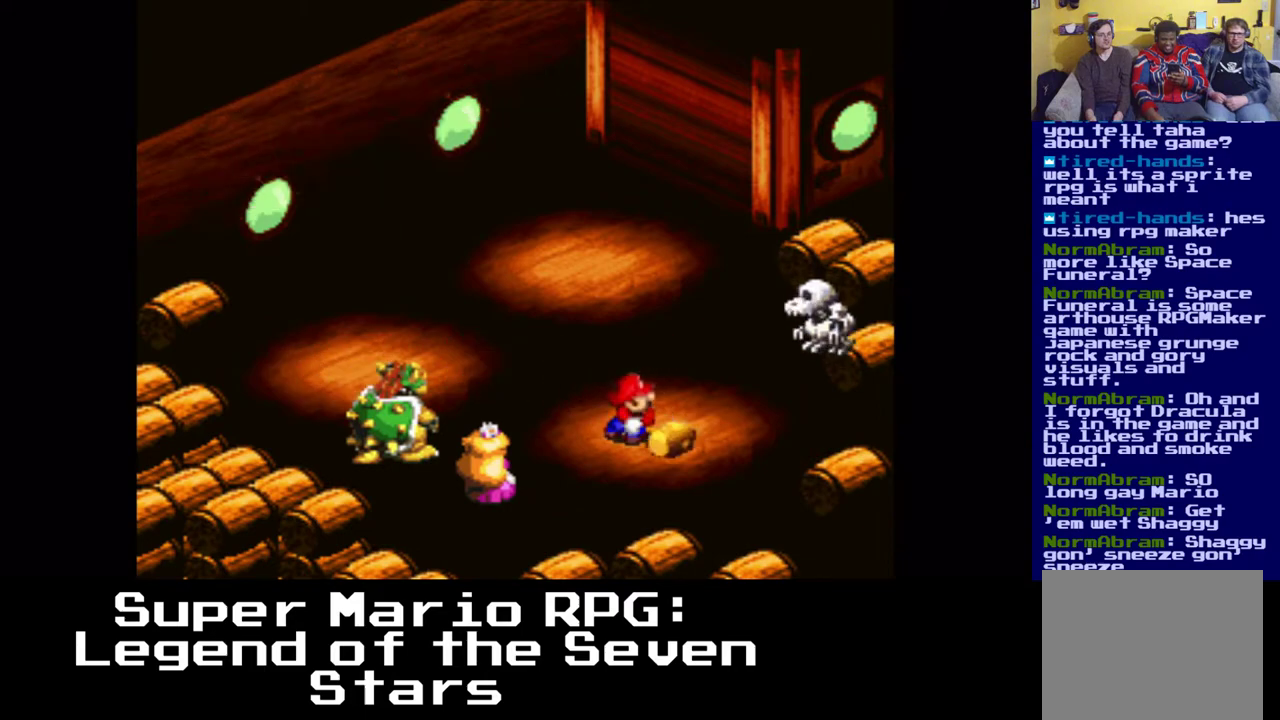
{"buttons": ["B"], "left_stick": "center", "right_stick": "center", "events": [[83, "B", "up"], [500, "B", "down"]]}
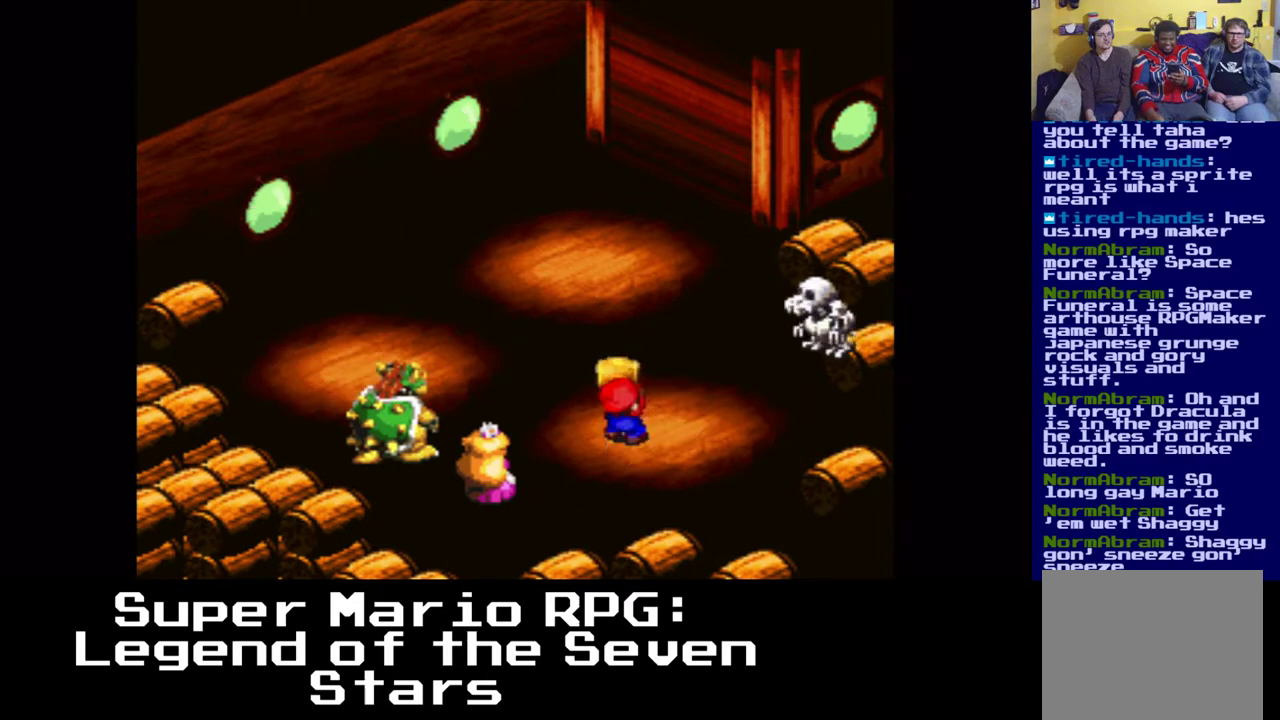
{"buttons": [], "left_stick": "center", "right_stick": "center", "events": [[167, "B", "up"], [267, "B", "down"], [383, "B", "up"]]}
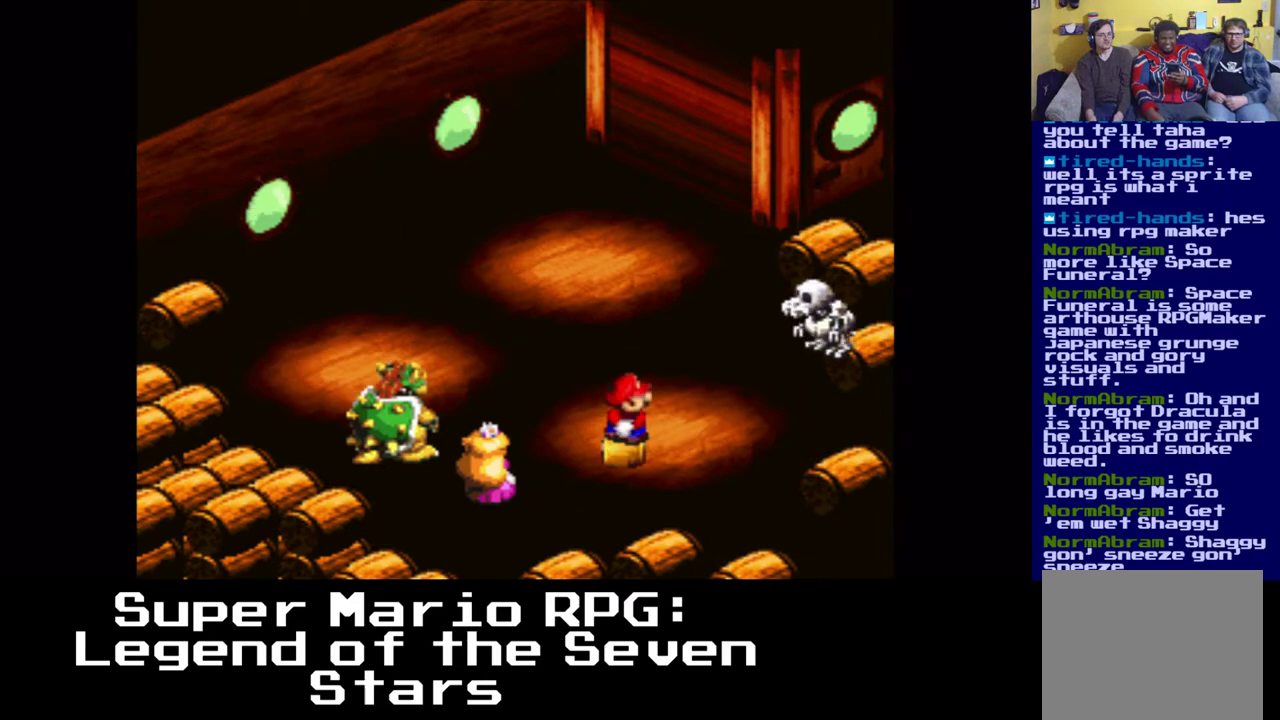
{"buttons": [], "left_stick": "center", "right_stick": "center", "events": []}
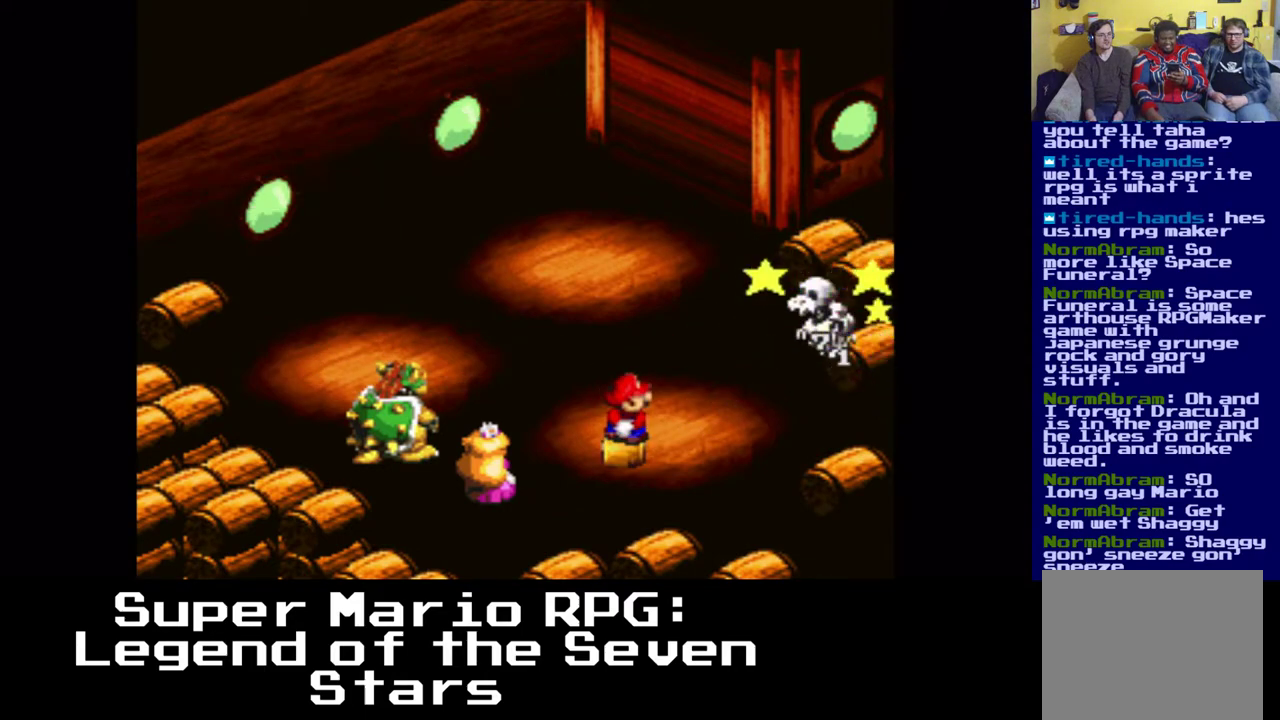
{"buttons": [], "left_stick": "center", "right_stick": "center", "events": []}
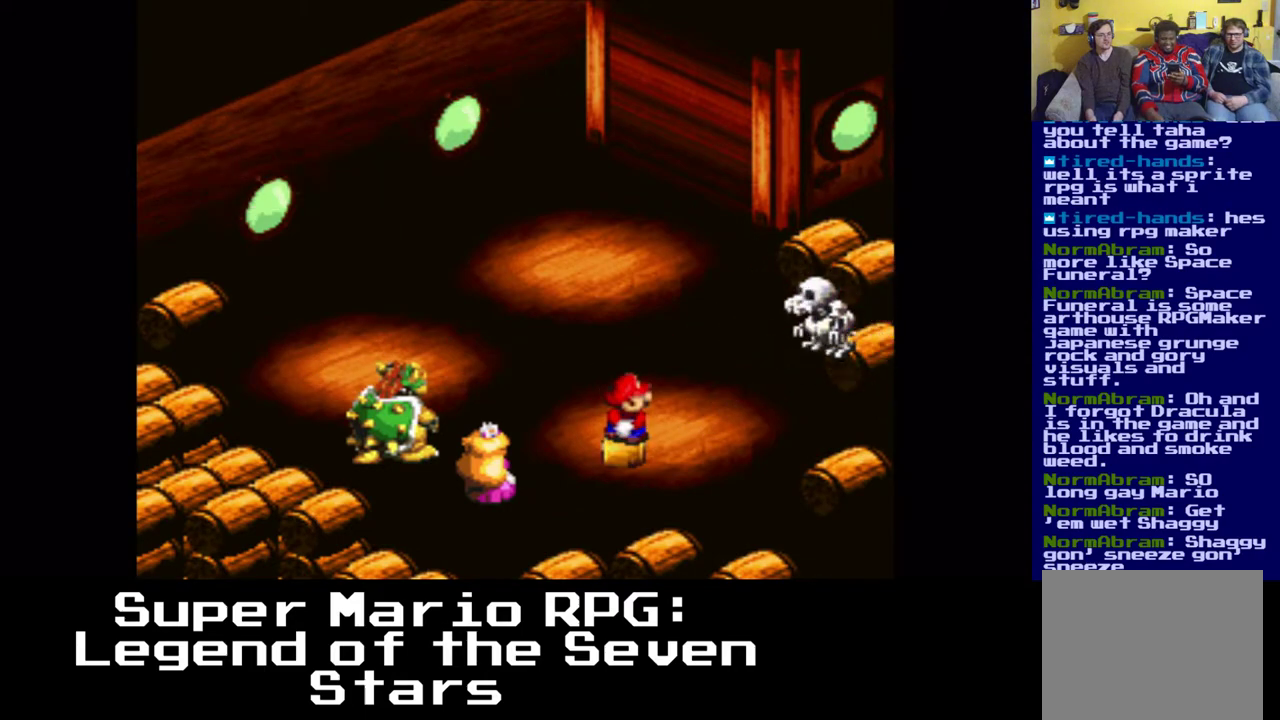
{"buttons": [], "left_stick": "center", "right_stick": "center", "events": []}
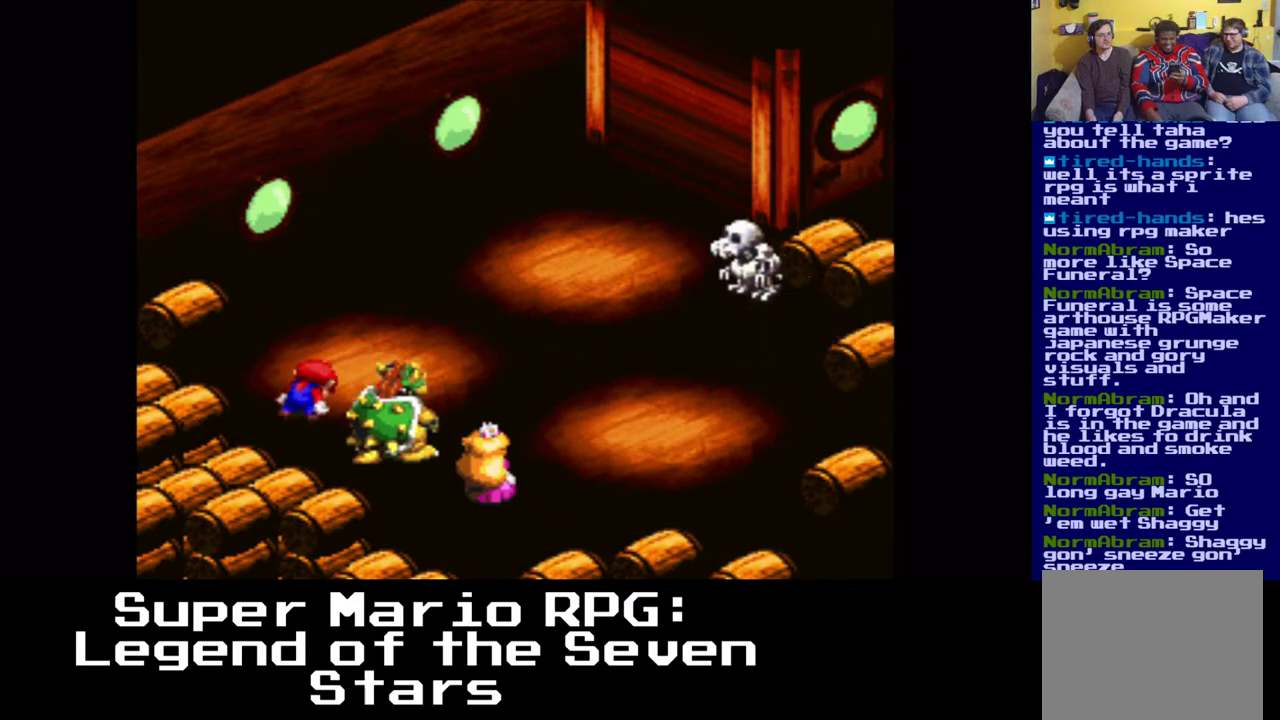
{"buttons": [], "left_stick": "center", "right_stick": "center", "events": []}
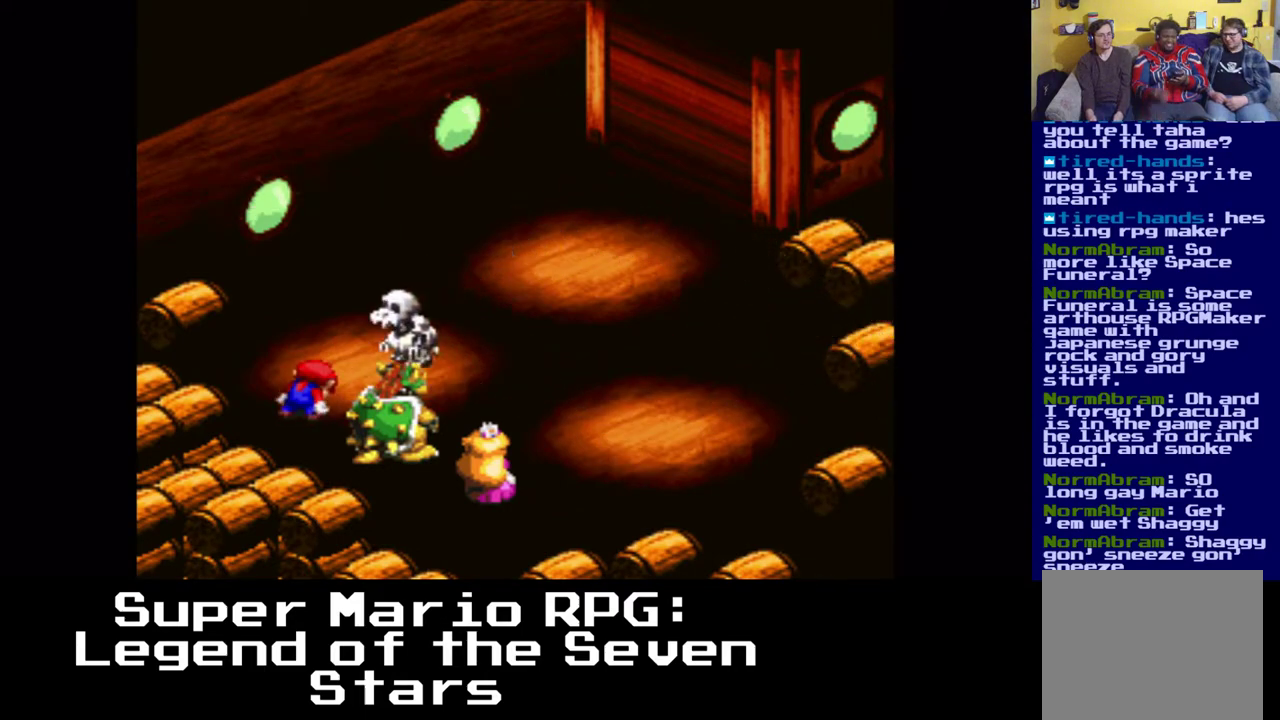
{"buttons": [], "left_stick": "center", "right_stick": "center", "events": []}
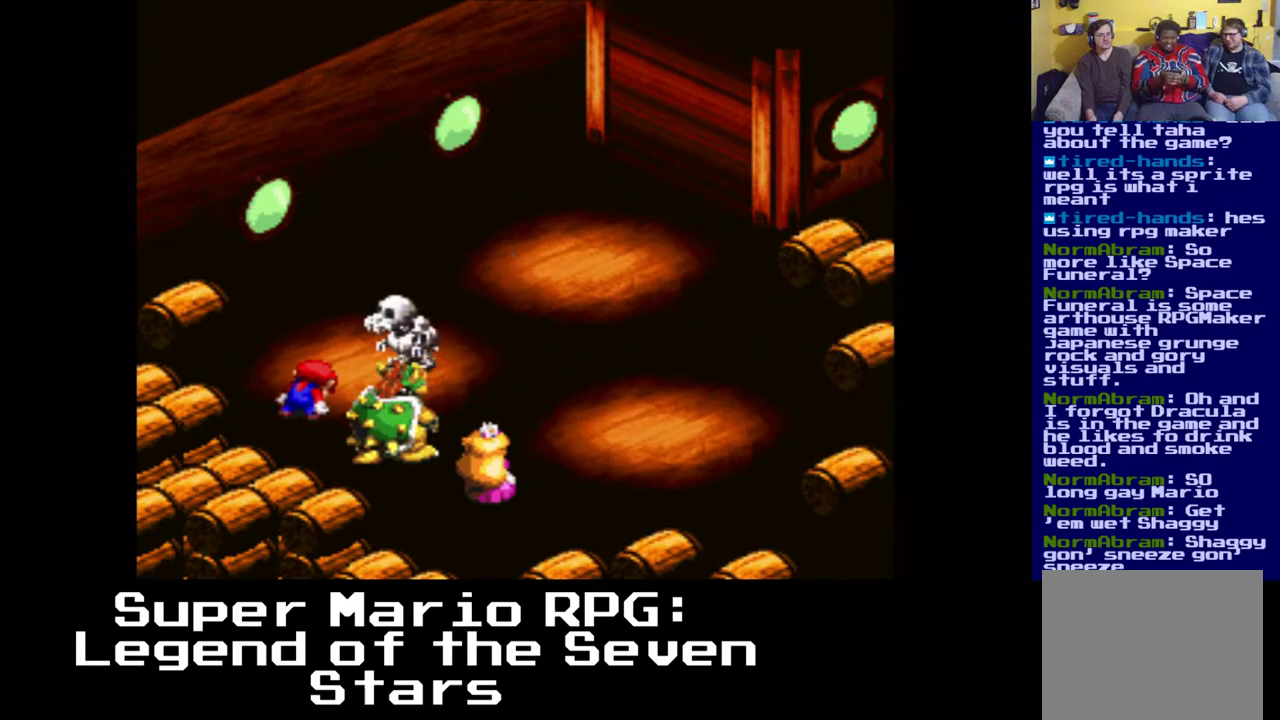
{"buttons": ["B"], "left_stick": "center", "right_stick": "center", "events": [[500, "B", "down"]]}
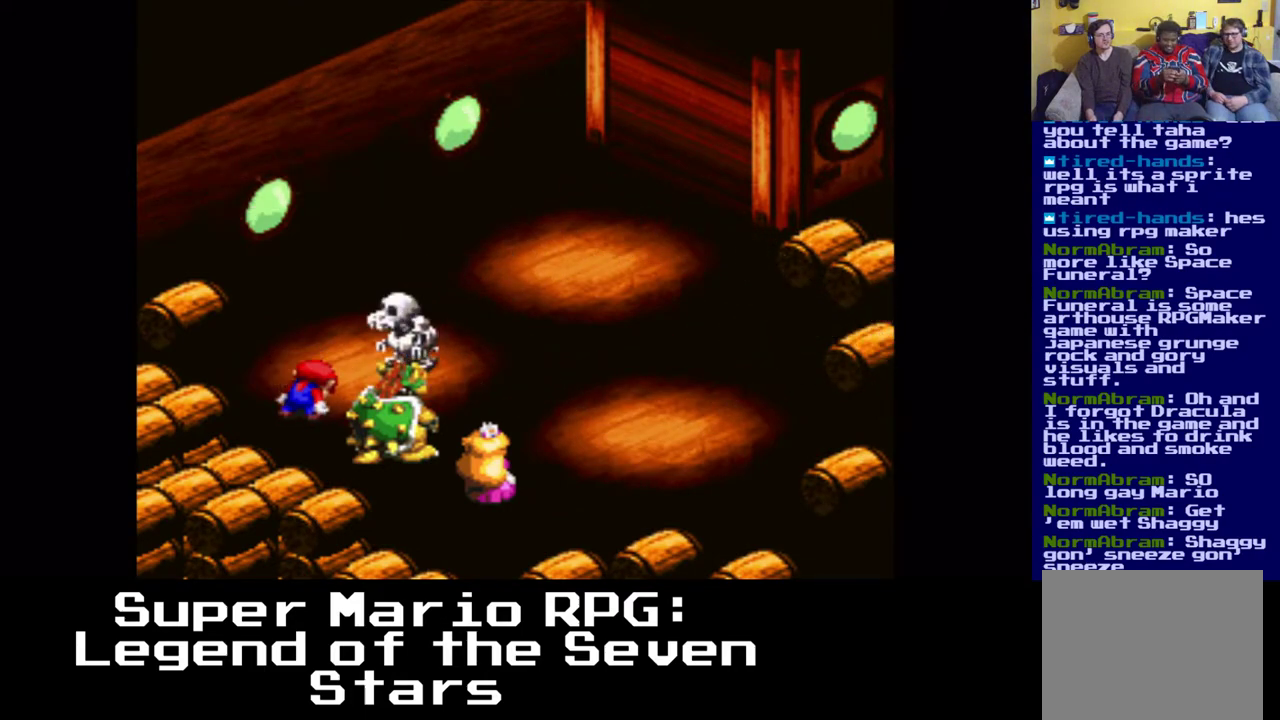
{"buttons": [], "left_stick": "center", "right_stick": "center", "events": [[100, "B", "up"]]}
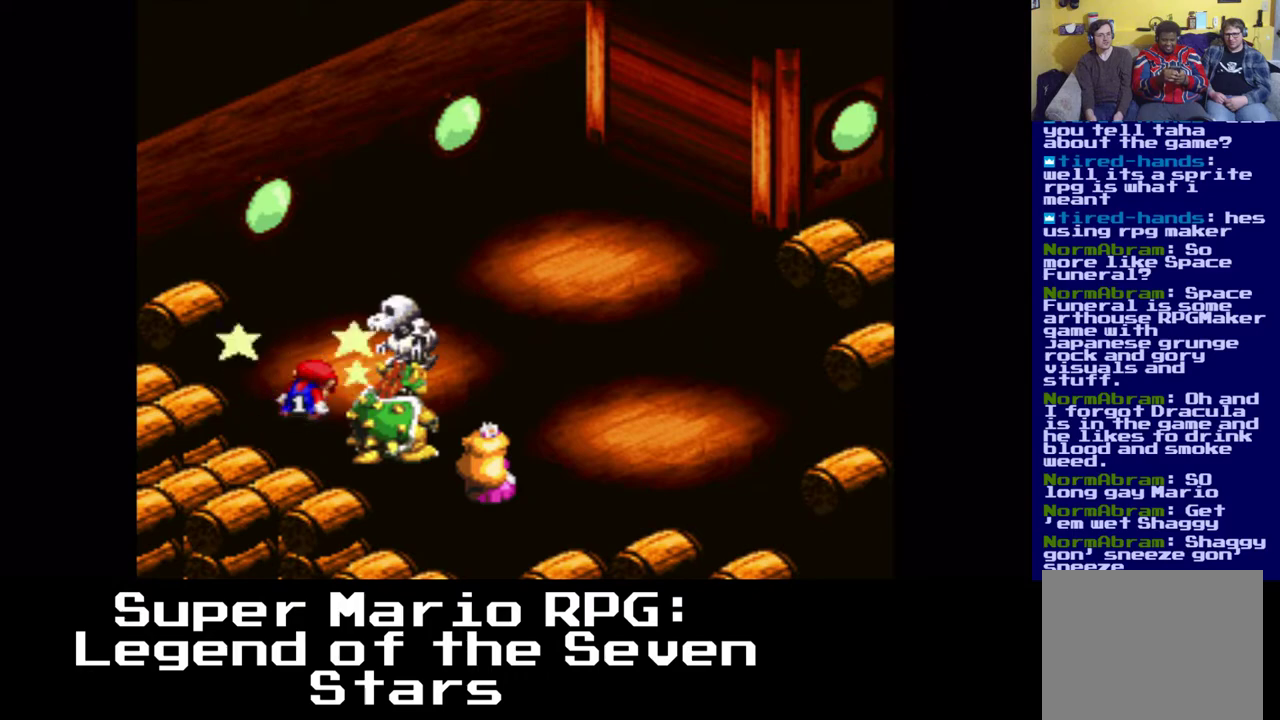
{"buttons": [], "left_stick": "center", "right_stick": "center", "events": []}
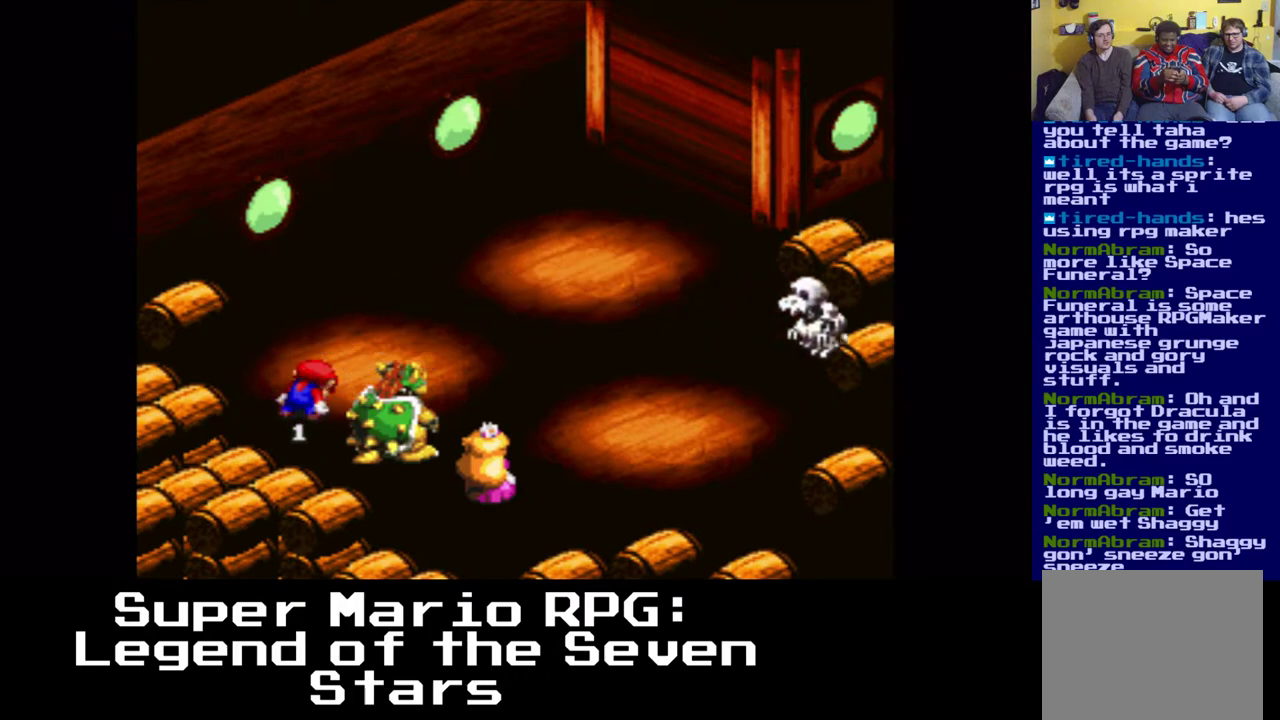
{"buttons": [], "left_stick": "center", "right_stick": "center", "events": []}
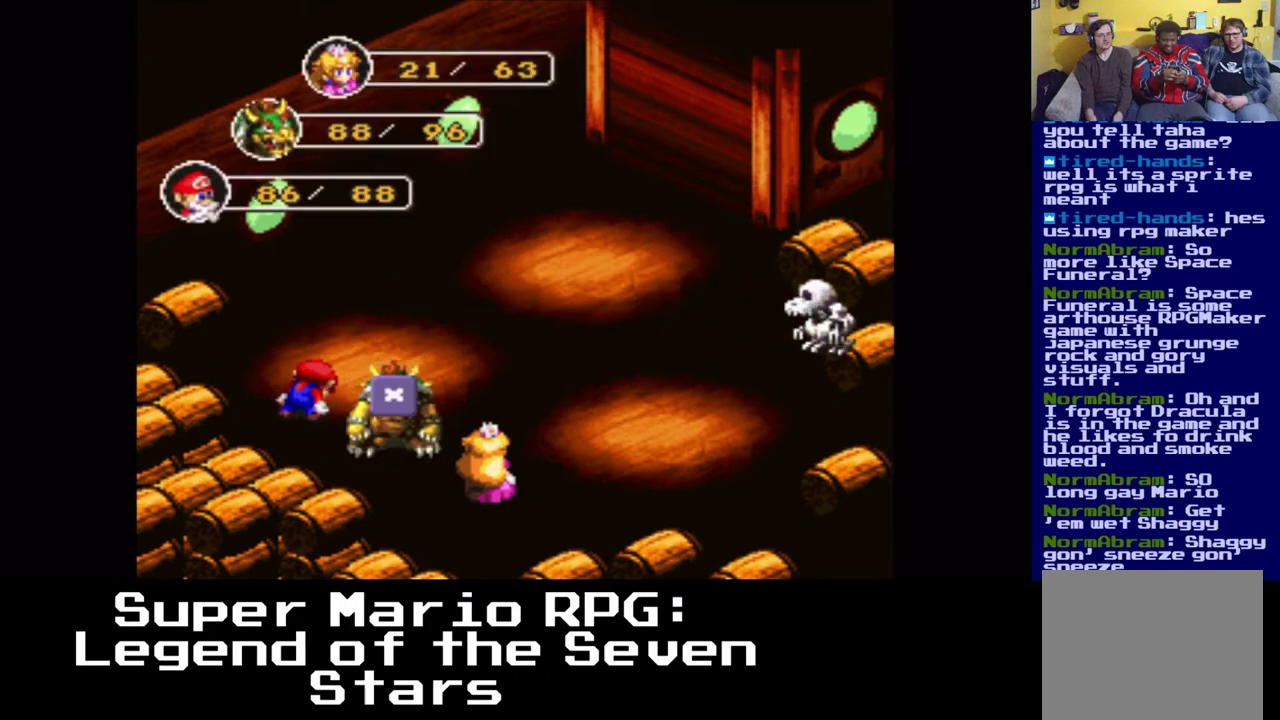
{"buttons": [], "left_stick": "center", "right_stick": "center", "events": [[250, "B", "down"], [433, "B", "up"]]}
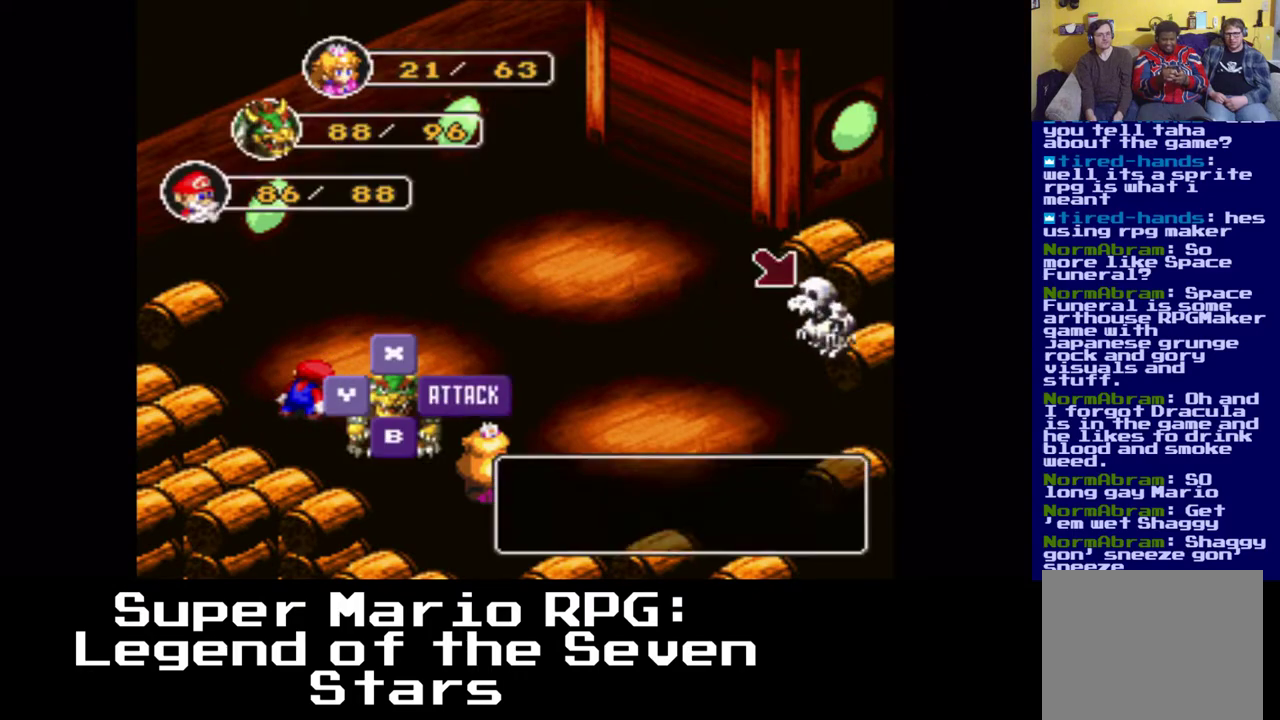
{"buttons": [], "left_stick": "center", "right_stick": "center", "events": [[233, "B", "down"], [367, "B", "up"]]}
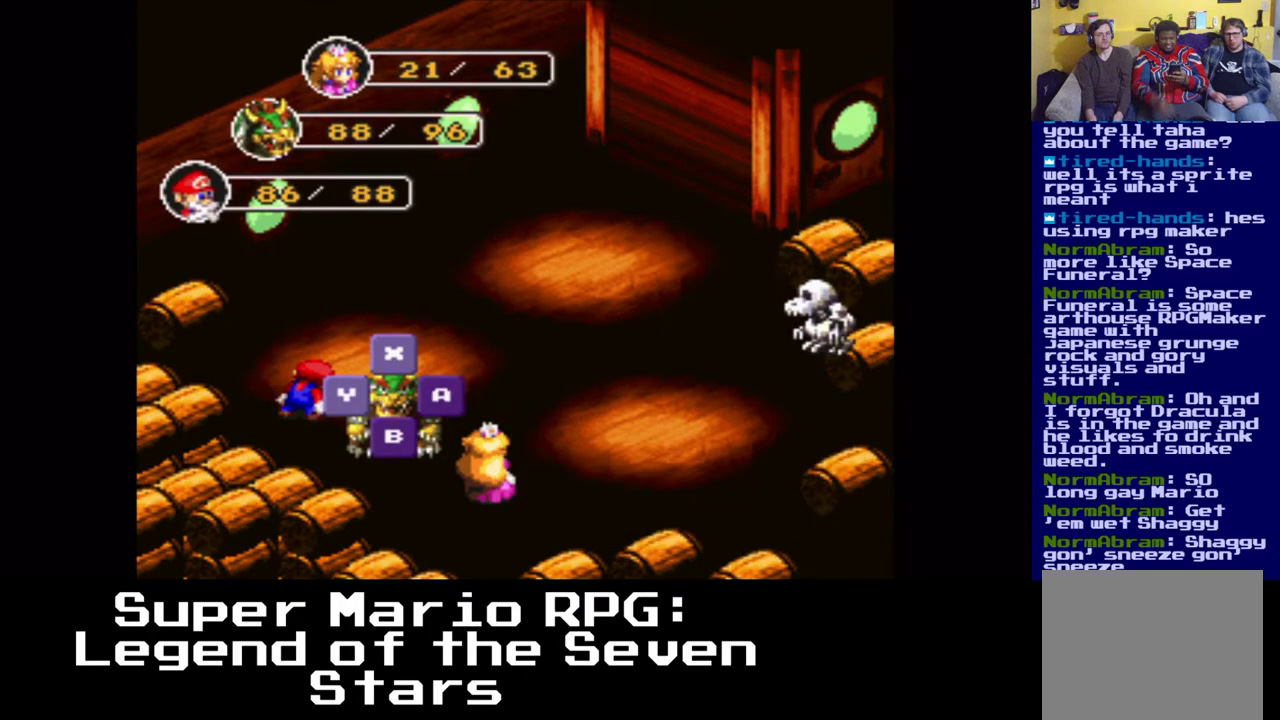
{"buttons": [], "left_stick": "center", "right_stick": "center", "events": []}
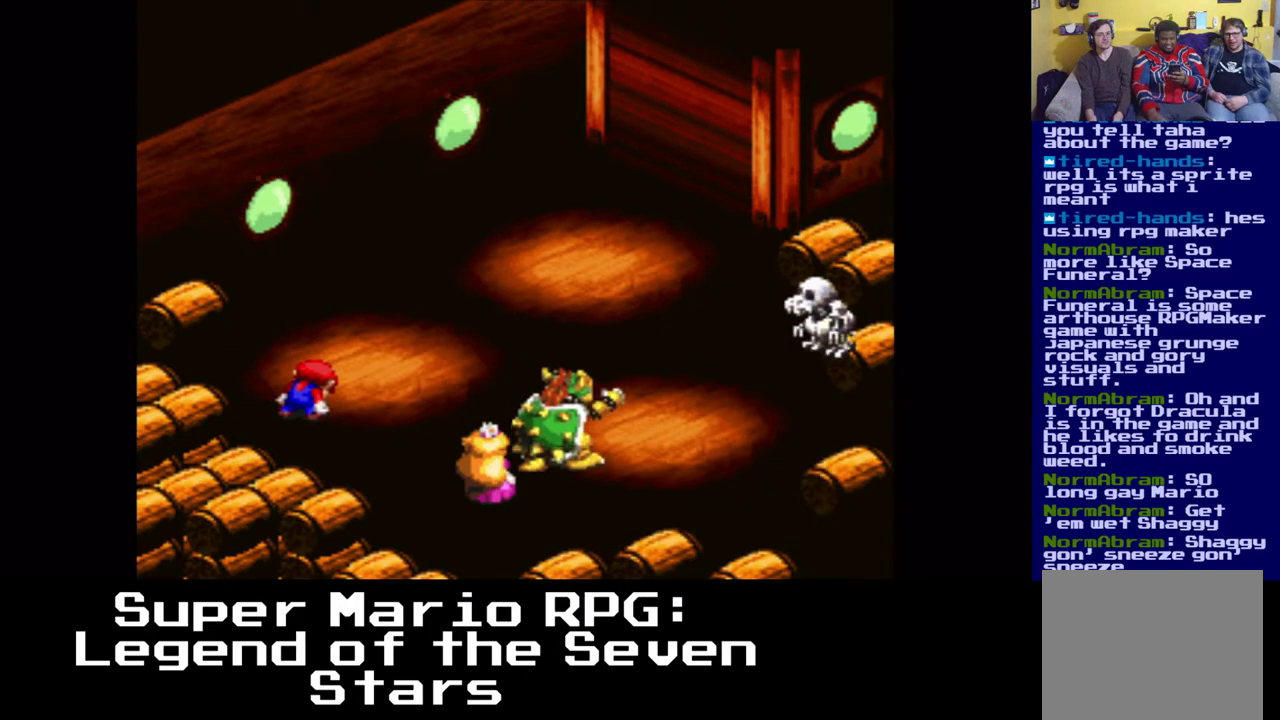
{"buttons": [], "left_stick": "center", "right_stick": "center", "events": [[350, "B", "down"], [433, "B", "up"]]}
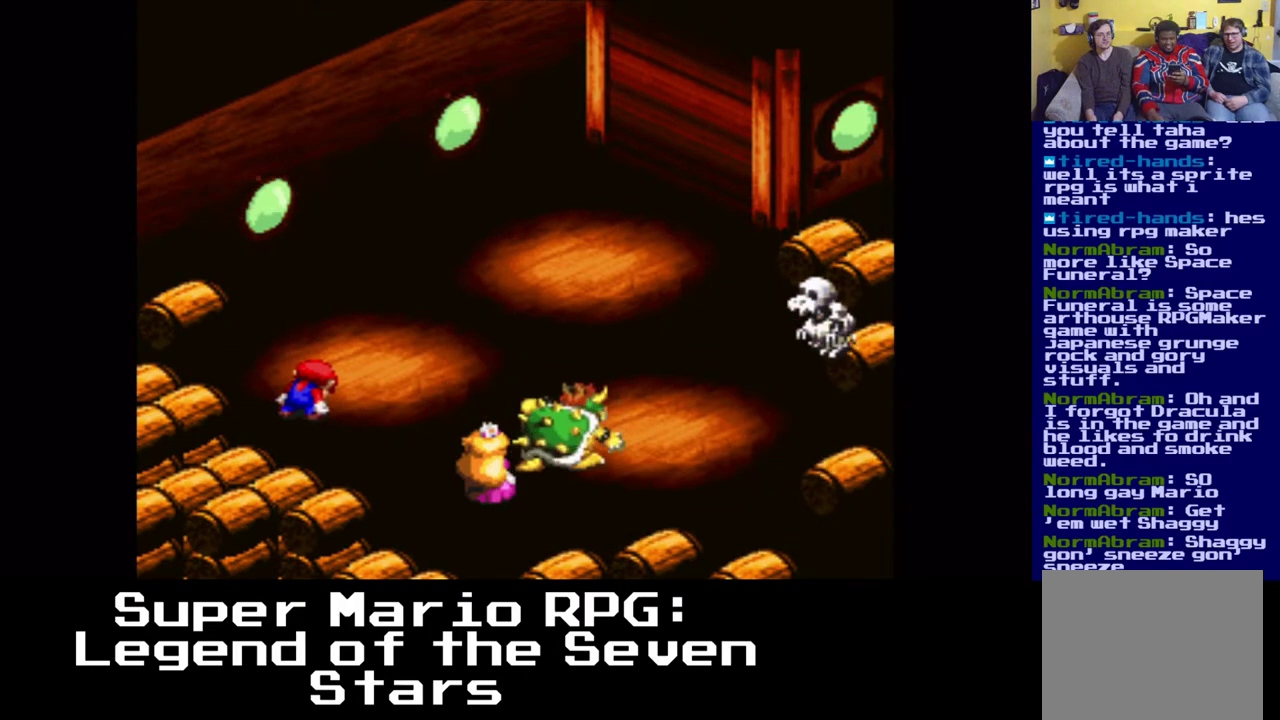
{"buttons": [], "left_stick": "center", "right_stick": "center", "events": []}
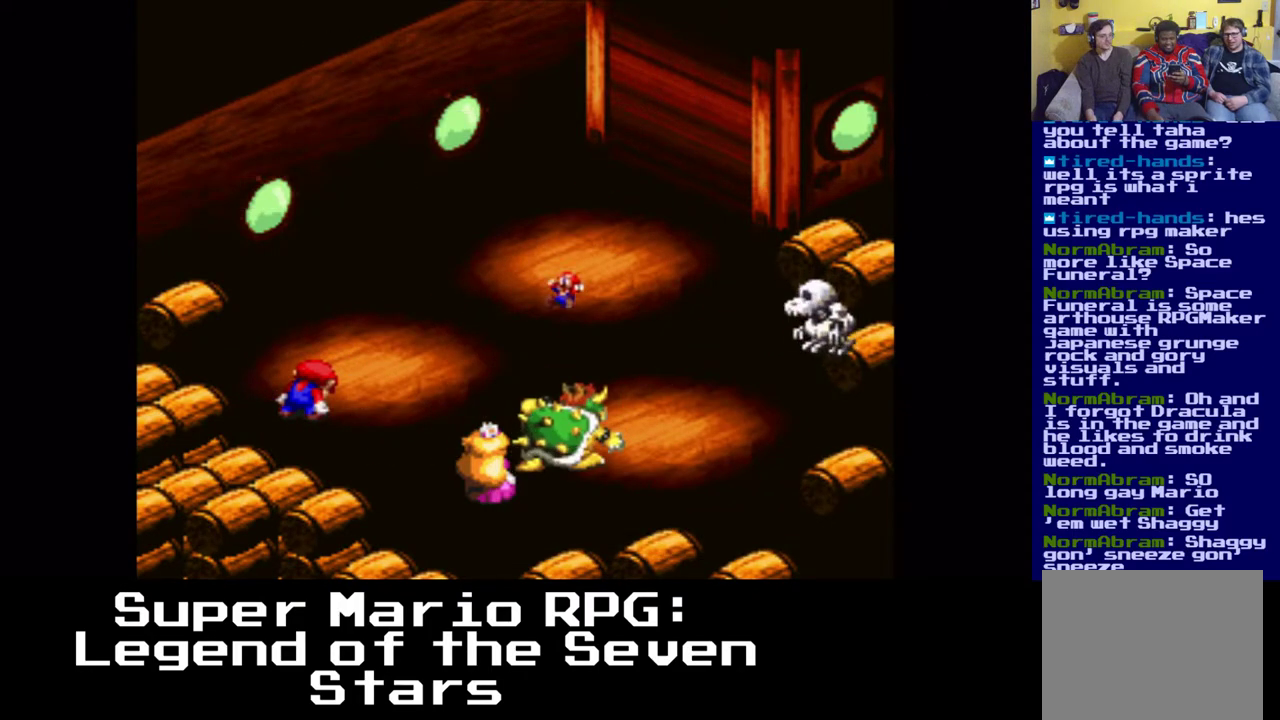
{"buttons": ["B"], "left_stick": "center", "right_stick": "center", "events": [[333, "B", "down"]]}
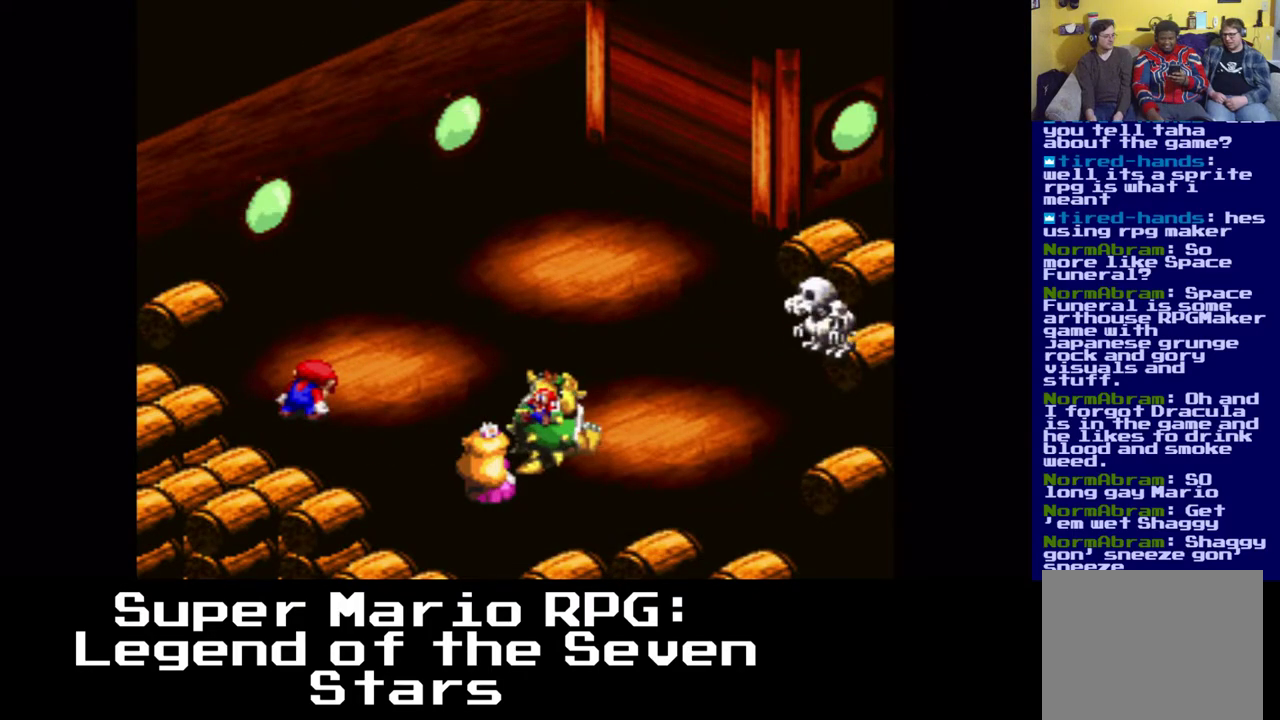
{"buttons": [], "left_stick": "center", "right_stick": "center", "events": [[17, "B", "up"]]}
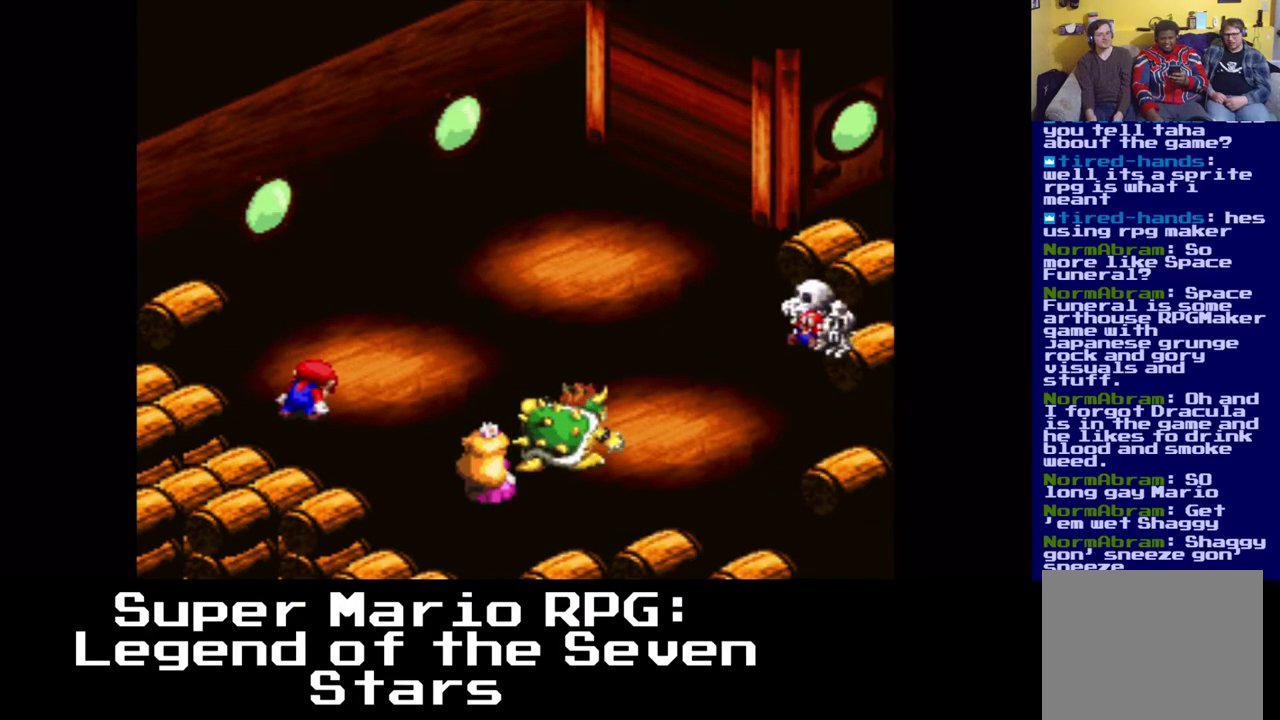
{"buttons": [], "left_stick": "center", "right_stick": "center", "events": []}
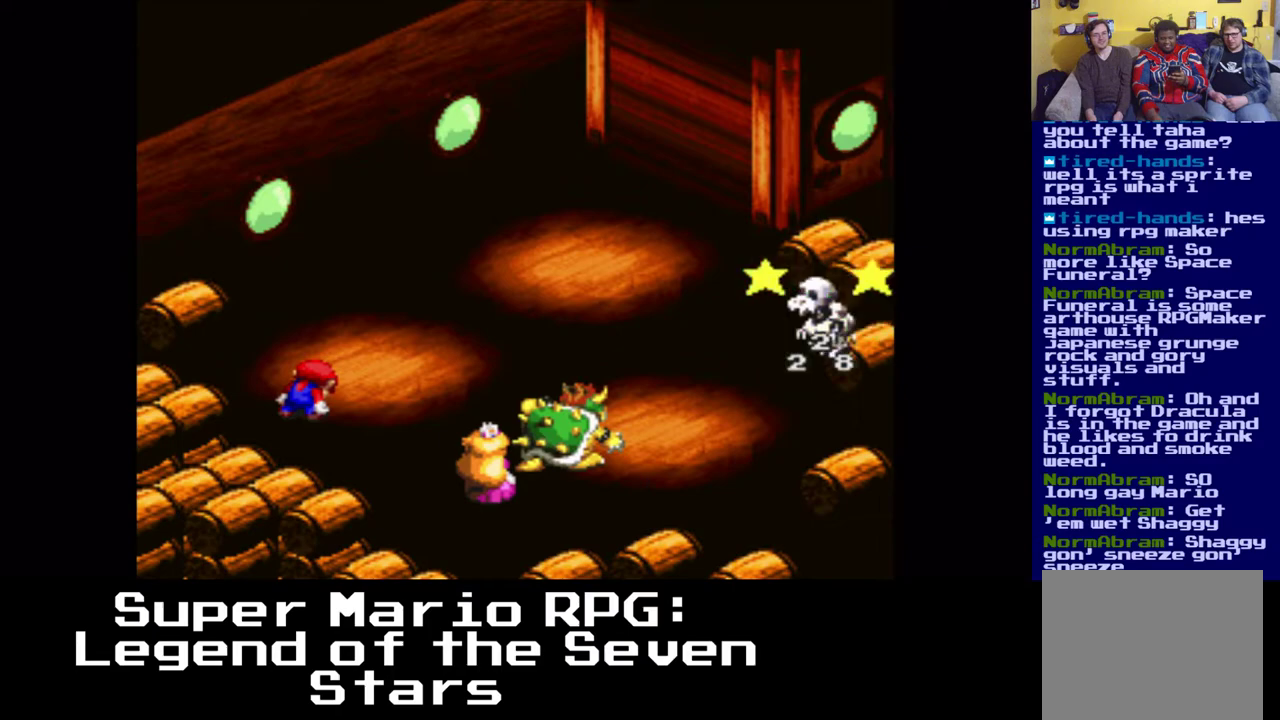
{"buttons": [], "left_stick": "center", "right_stick": "center", "events": []}
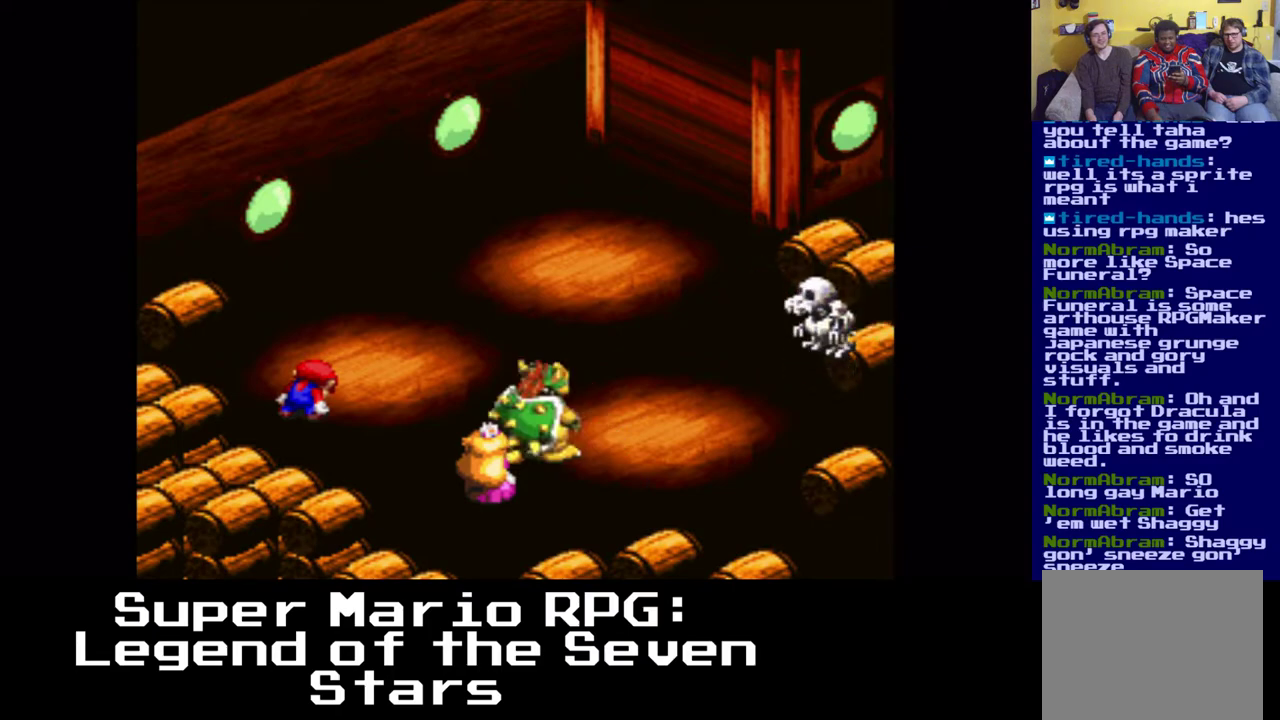
{"buttons": [], "left_stick": "center", "right_stick": "center", "events": []}
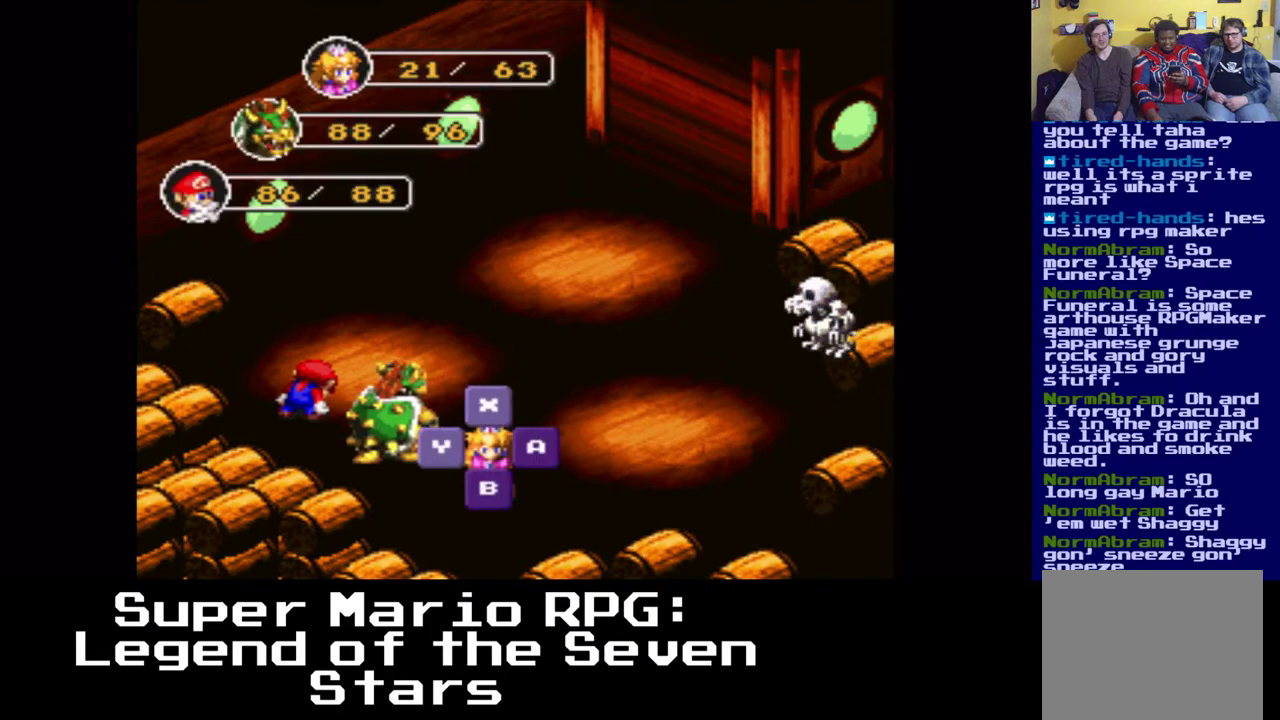
{"buttons": [], "left_stick": "center", "right_stick": "center", "events": []}
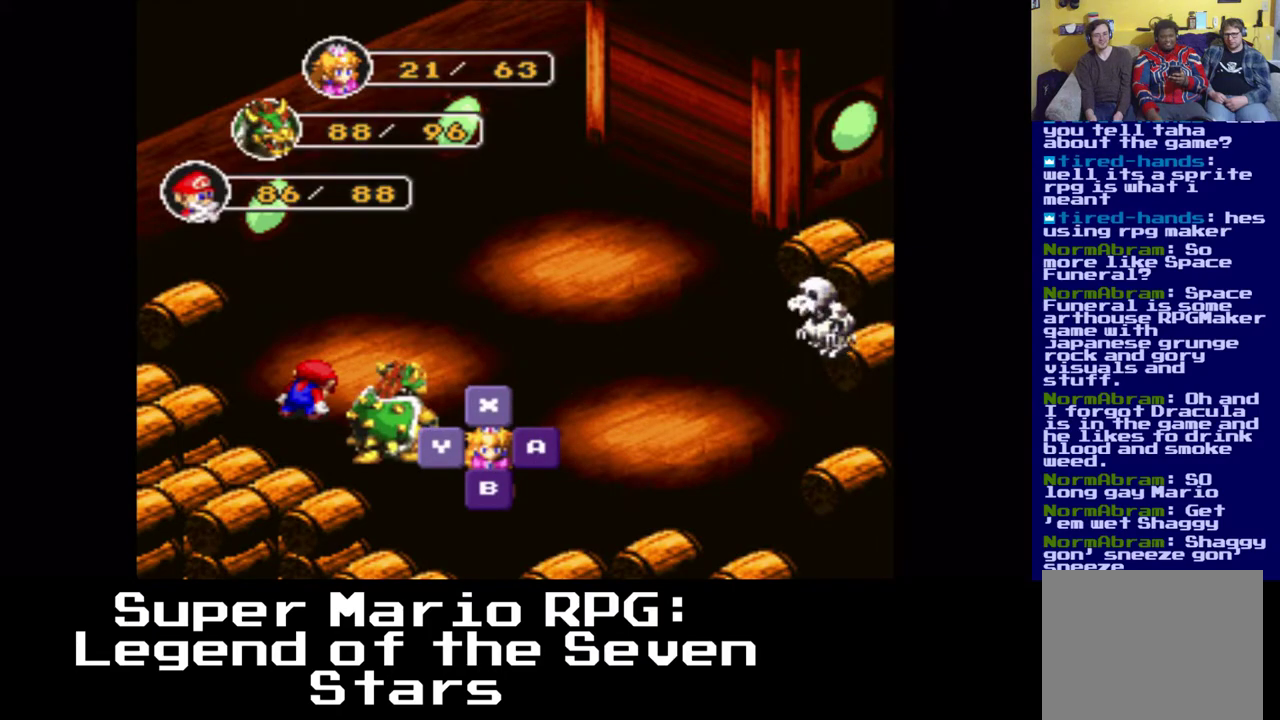
{"buttons": [], "left_stick": "center", "right_stick": "center", "events": []}
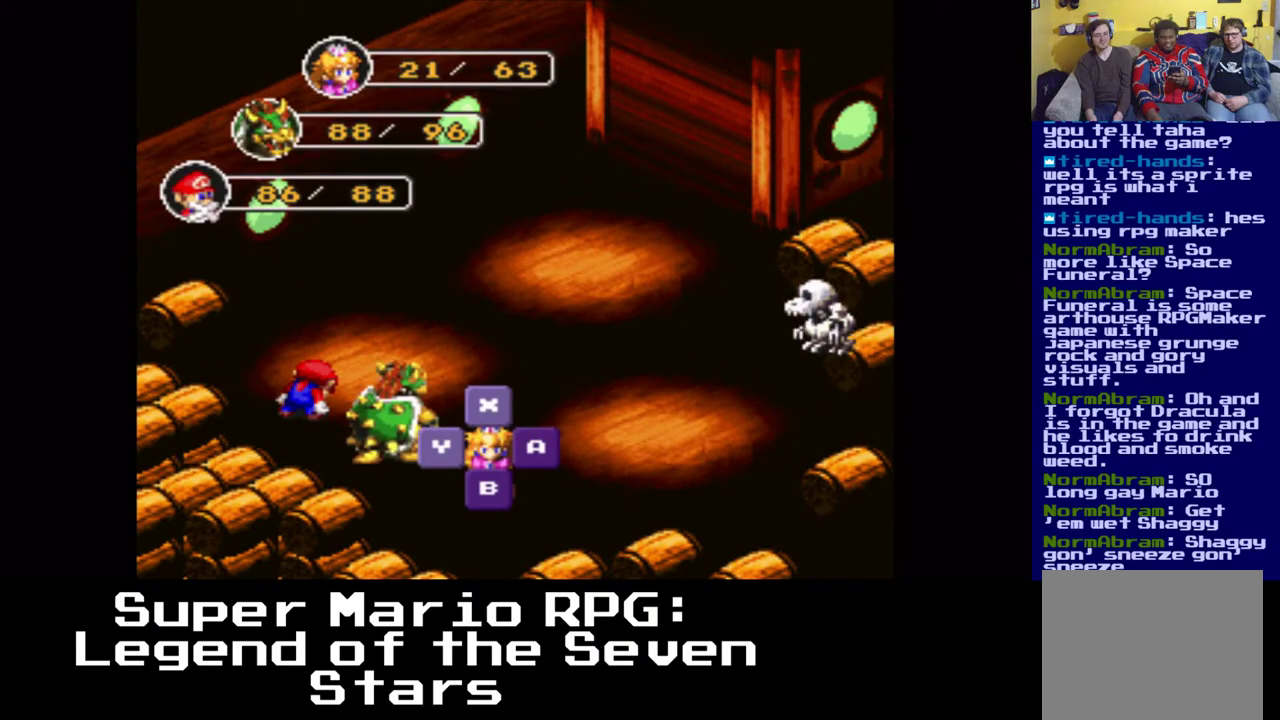
{"buttons": [], "left_stick": "center", "right_stick": "center", "events": []}
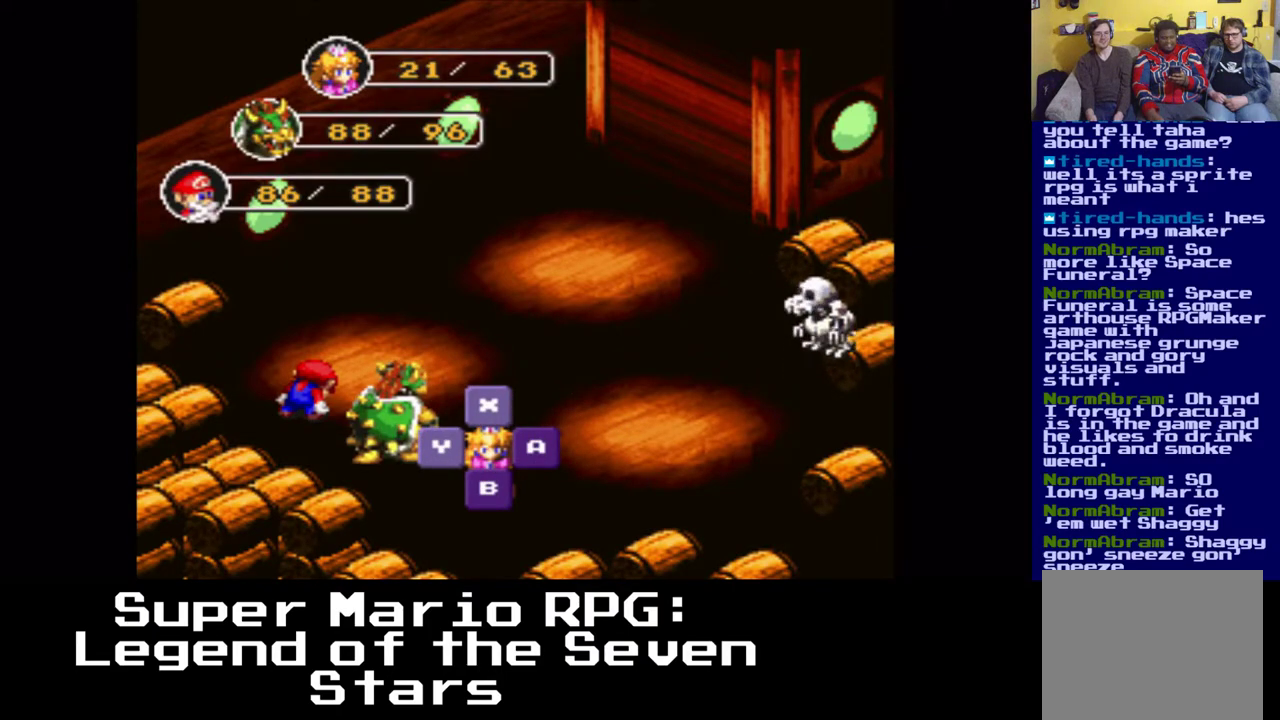
{"buttons": [], "left_stick": "center", "right_stick": "center", "events": [[350, "X", "down"], [483, "X", "up"]]}